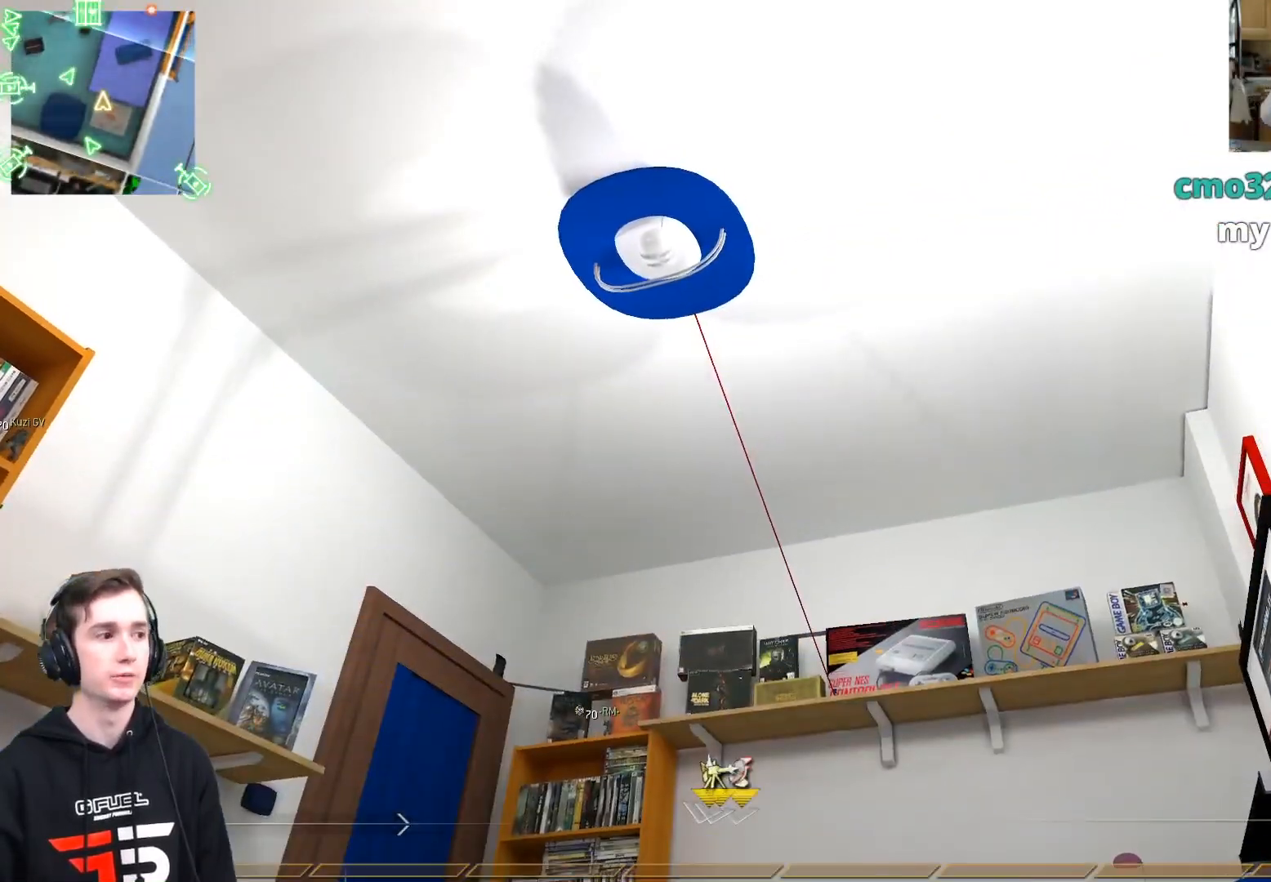
Gameplay with a controller (Xbox layout); each line is a JSON object with the inputs held at the frame after it. "events" lists button and stick changes between this image and that frame as [ms after this image, input, new state], when the widget could be followed in between.
{"buttons": [], "left_stick": "up", "right_stick": "center", "events": [[67, "L3", "up"], [133, "right_stick", "down"], [300, "L3", "down"], [300, "right_stick", "center"], [484, "L3", "up"]]}
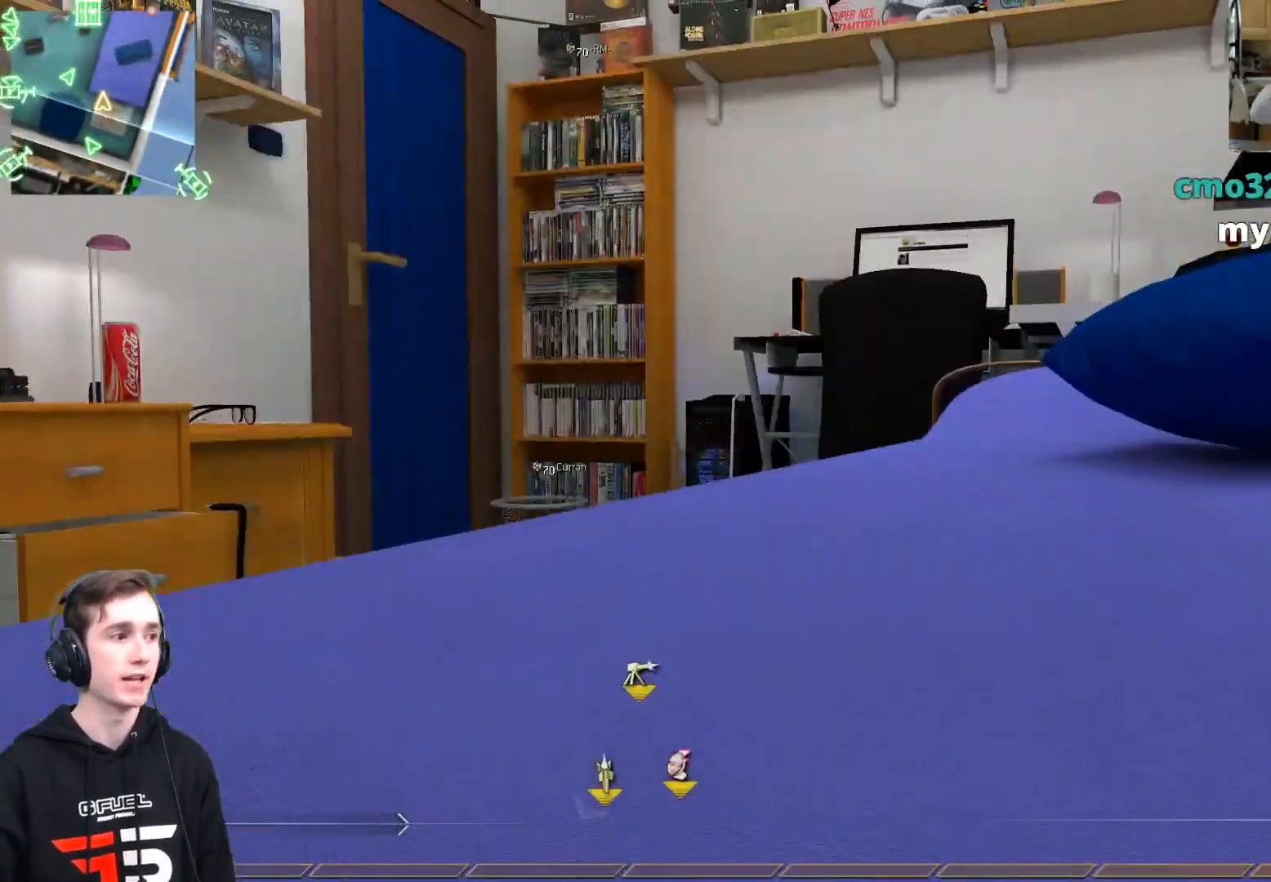
{"buttons": ["R2"], "left_stick": "up-right", "right_stick": "center", "events": [[101, "right_stick", "left"], [117, "R2", "down"], [267, "right_stick", "center"], [301, "left_stick", "up-right"]]}
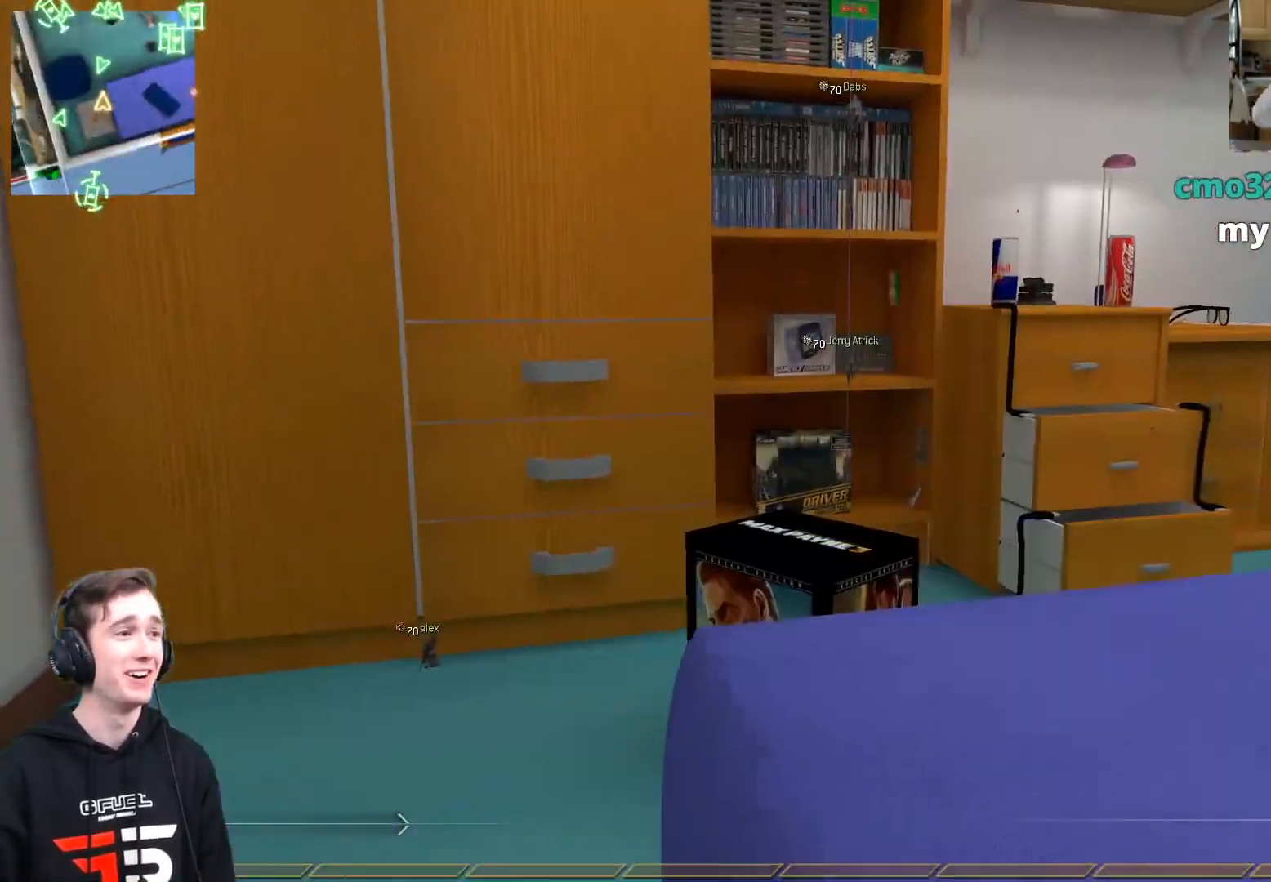
{"buttons": [], "left_stick": "right", "right_stick": "center", "events": [[300, "X", "down"], [400, "left_stick", "right"], [434, "X", "up"], [467, "R2", "up"]]}
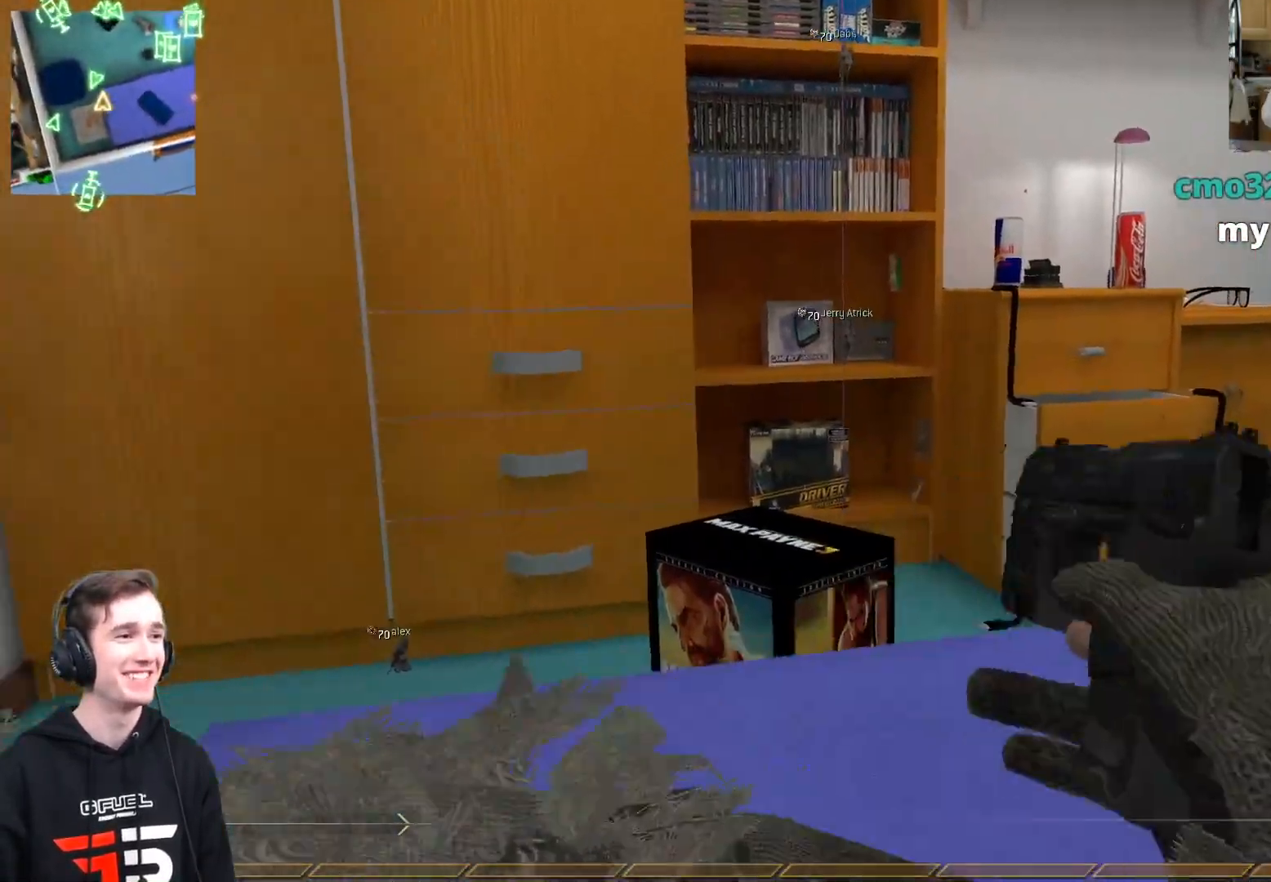
{"buttons": ["X"], "left_stick": "up", "right_stick": "center", "events": [[34, "left_stick", "up"], [184, "Y", "down"], [201, "left_stick", "center"], [267, "Y", "up"], [267, "left_stick", "down"], [334, "Y", "down"], [367, "left_stick", "left"], [401, "X", "down"], [418, "Y", "up"], [501, "left_stick", "up"]]}
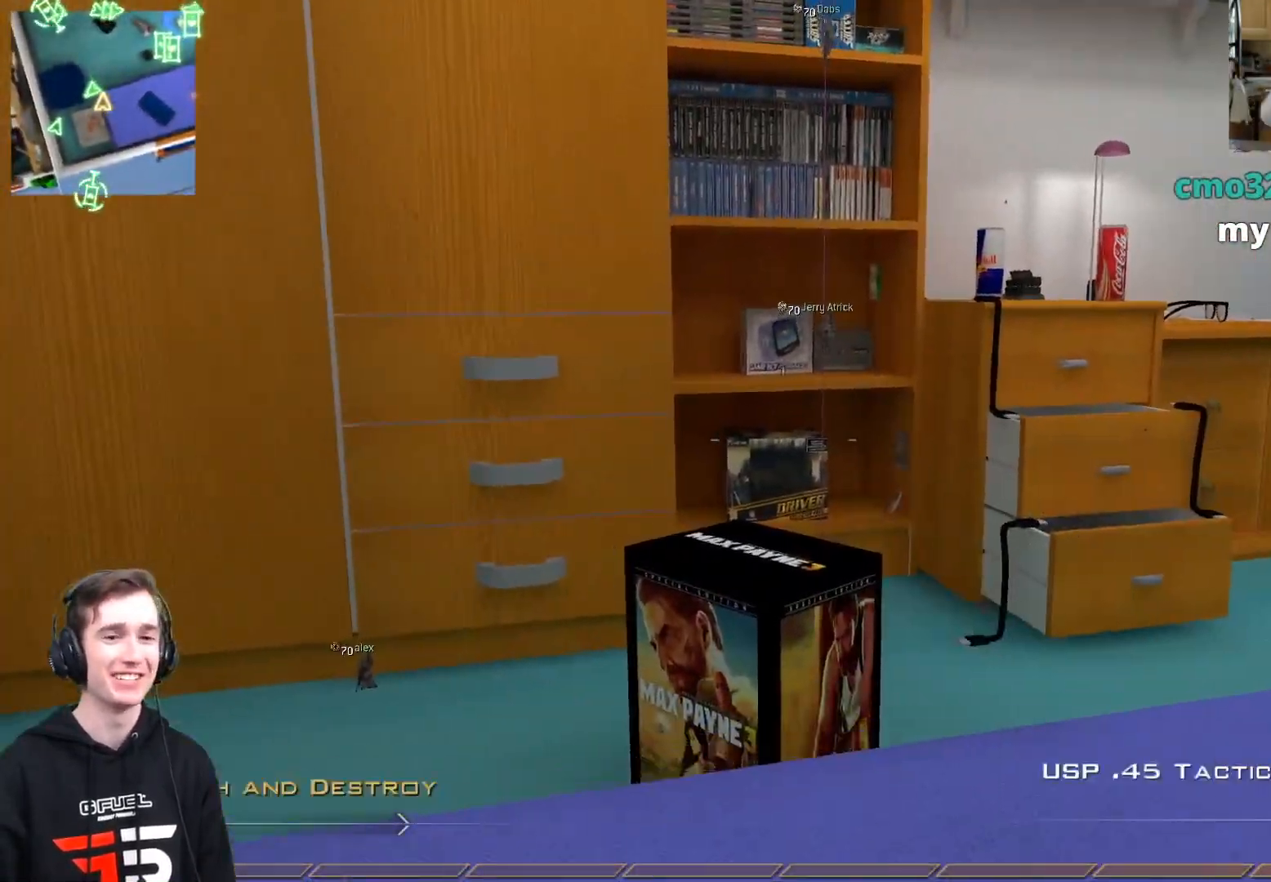
{"buttons": [], "left_stick": "center", "right_stick": "right", "events": [[33, "X", "up"], [67, "left_stick", "up-right"], [150, "right_stick", "right"], [200, "L3", "down"], [217, "Y", "down"], [284, "Y", "up"], [317, "L3", "up"], [350, "left_stick", "center"], [384, "Y", "down"], [484, "Y", "up"]]}
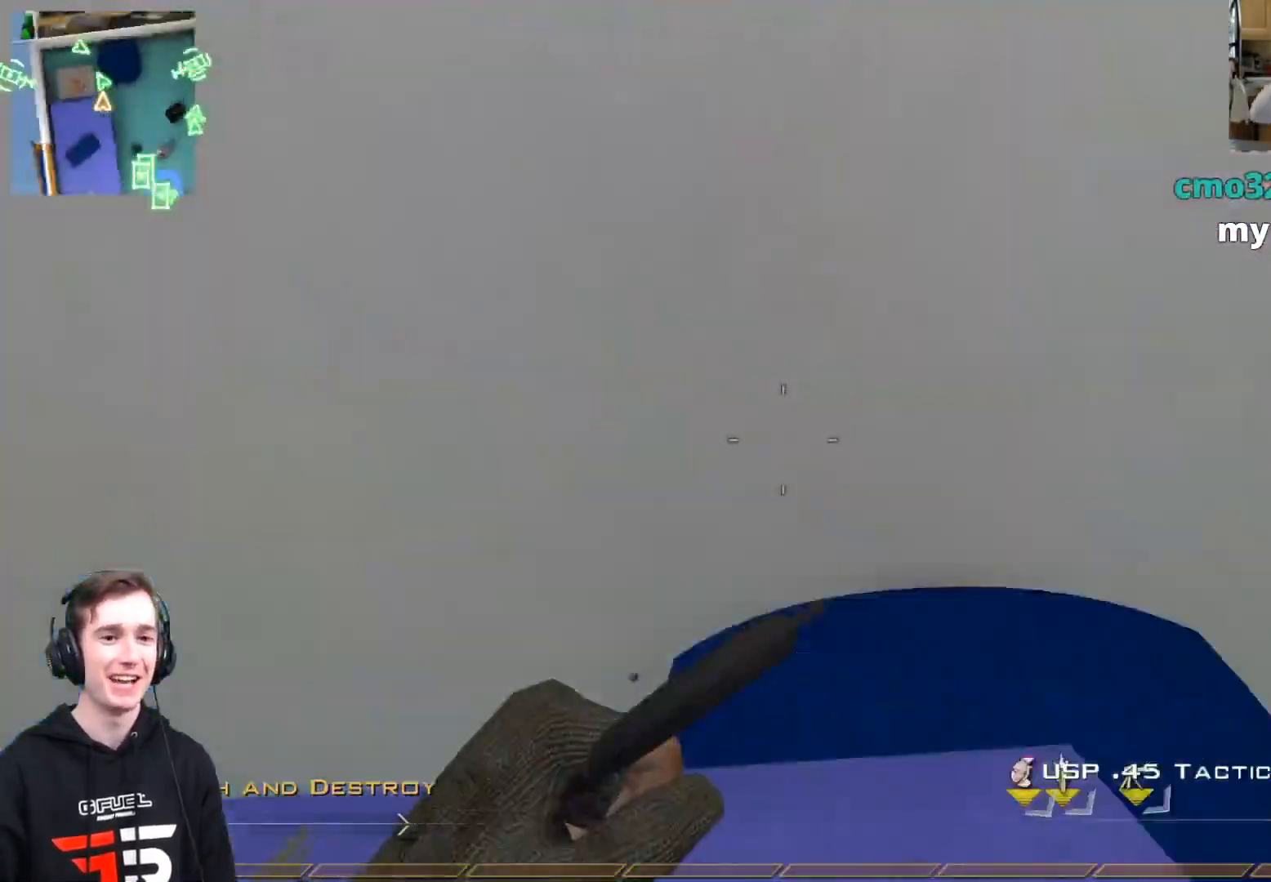
{"buttons": ["L3"], "left_stick": "up", "right_stick": "left", "events": [[67, "Y", "down"], [67, "left_stick", "up"], [151, "Y", "up"], [167, "L3", "down"], [167, "right_stick", "left"], [267, "A", "down"], [384, "A", "up"]]}
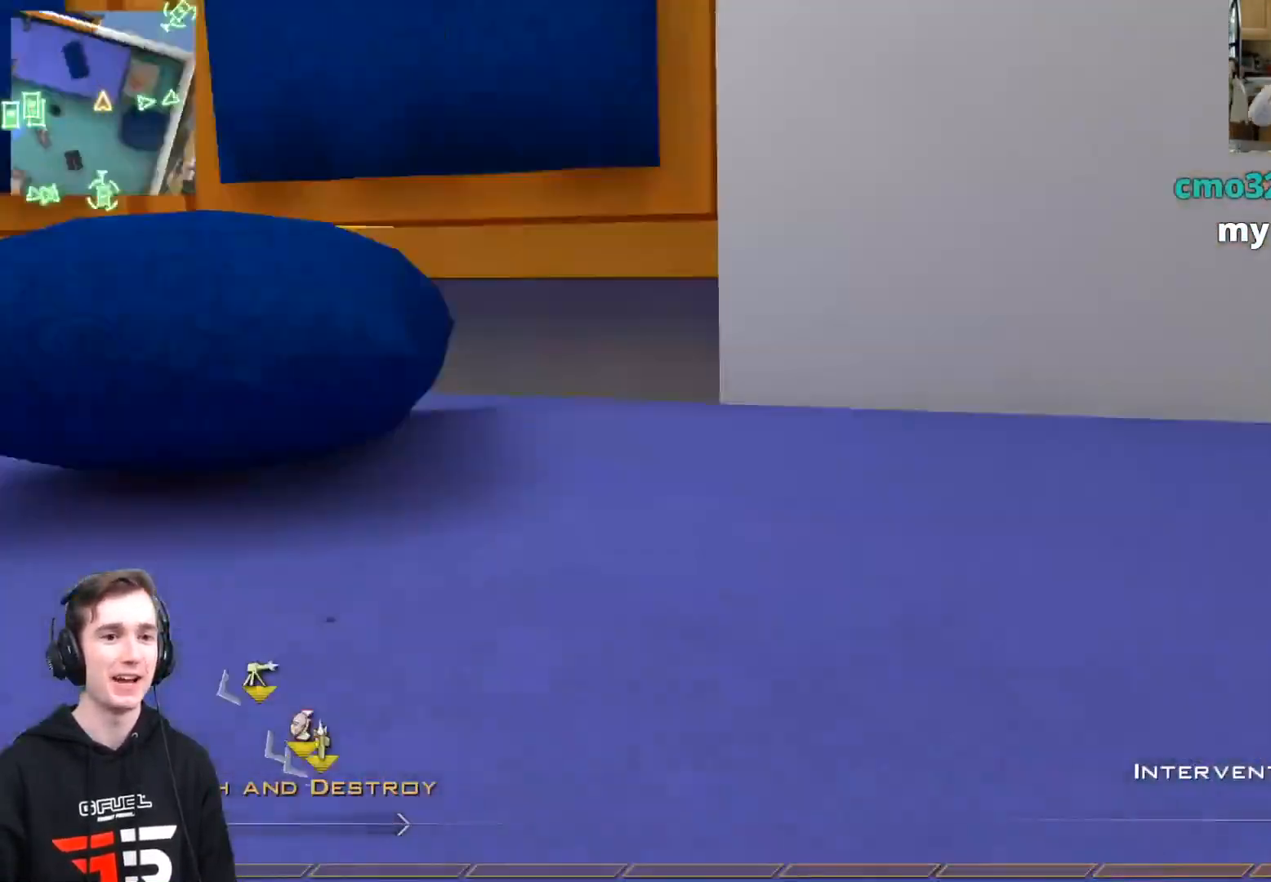
{"buttons": ["L3"], "left_stick": "up", "right_stick": "center", "events": [[83, "Y", "down"], [117, "L3", "up"], [133, "Y", "up"], [167, "left_stick", "center"], [234, "Y", "down"], [317, "Y", "up"], [334, "left_stick", "up"], [417, "L3", "down"], [450, "right_stick", "center"]]}
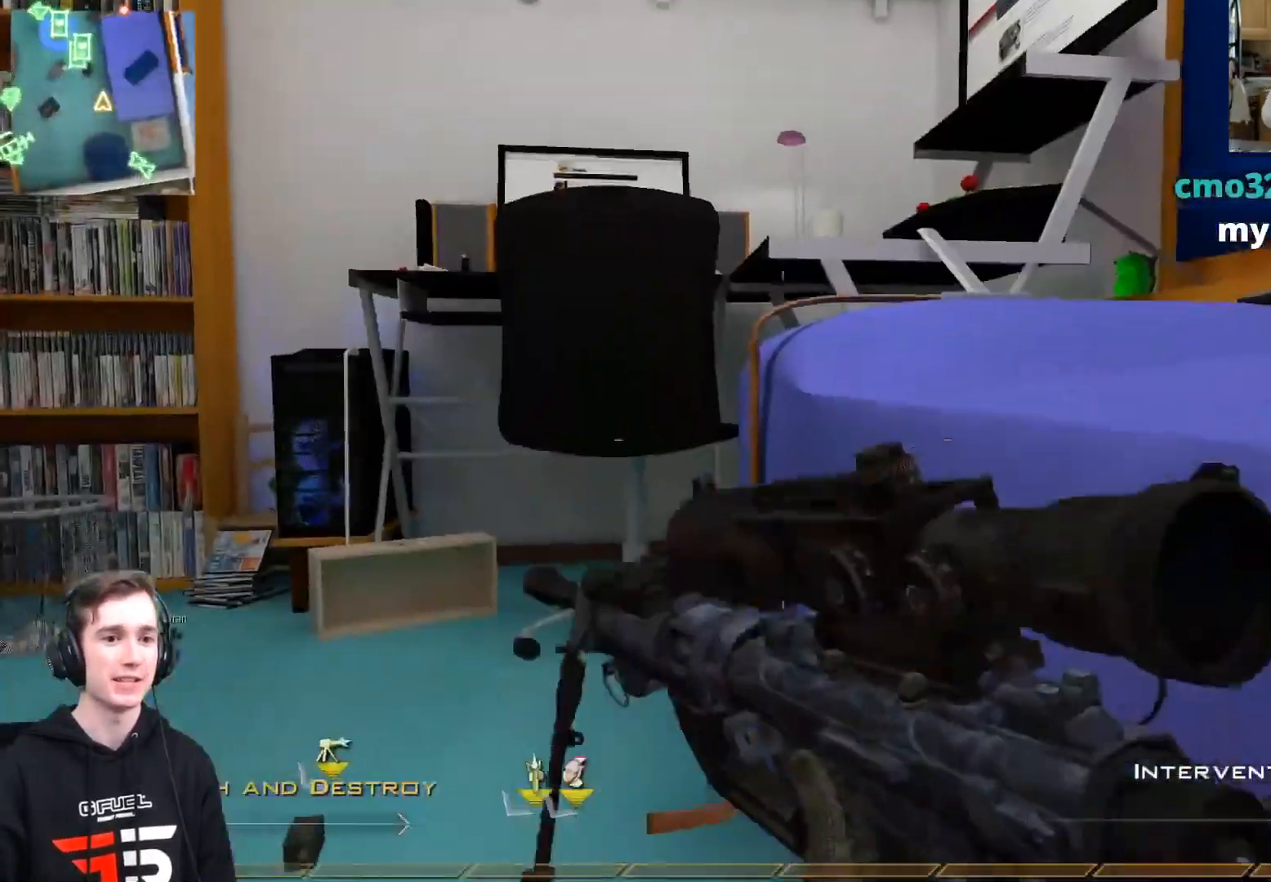
{"buttons": ["Y", "L2", "R2"], "left_stick": "down", "right_stick": "center", "events": [[34, "Y", "down"], [67, "Y", "up"], [84, "L3", "up"], [117, "left_stick", "left"], [151, "Y", "down"], [234, "Y", "up"], [251, "L2", "down"], [284, "right_stick", "right"], [351, "right_stick", "center"], [401, "left_stick", "down"], [418, "R2", "down"], [468, "Y", "down"]]}
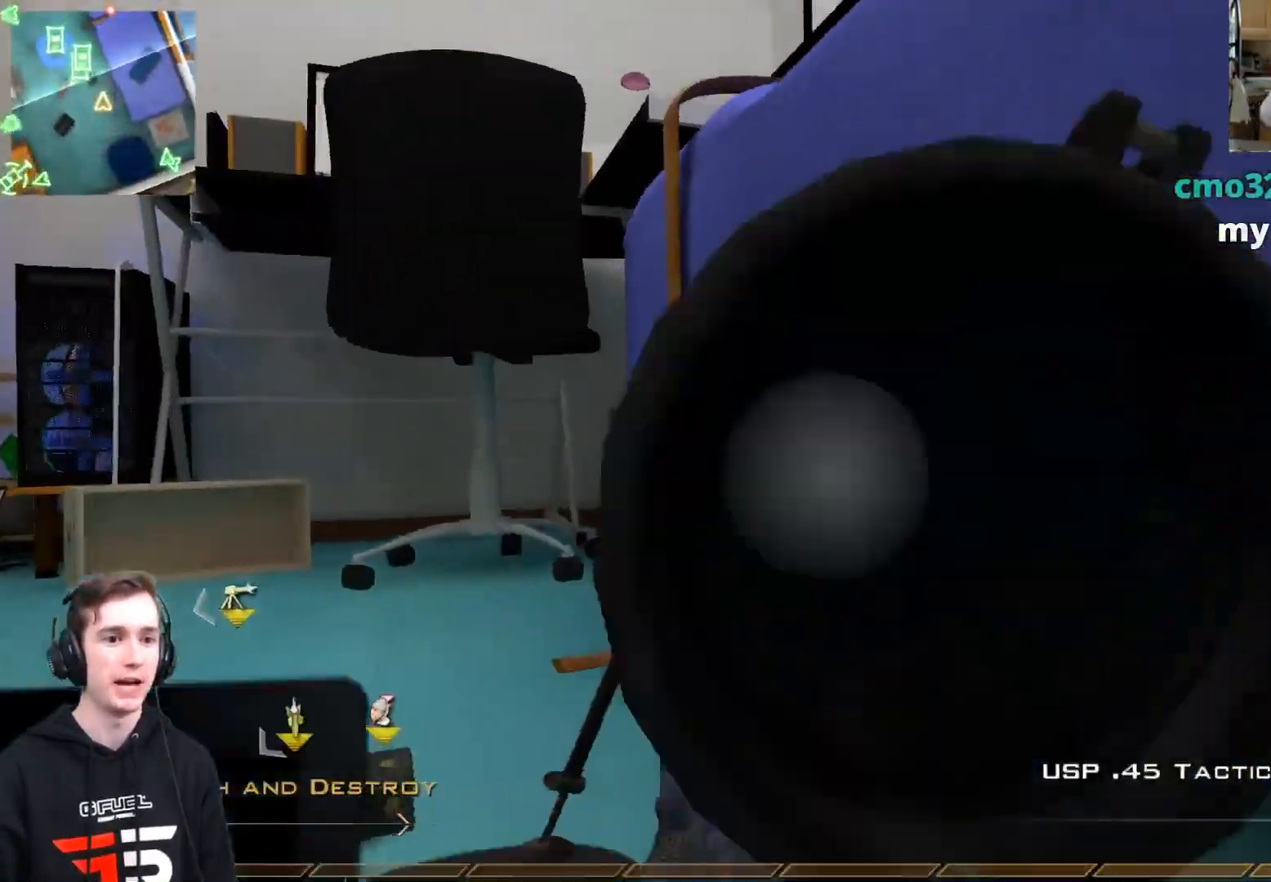
{"buttons": ["X"], "left_stick": "up-right", "right_stick": "center", "events": [[17, "L2", "up"], [33, "Y", "up"], [50, "R2", "up"], [100, "left_stick", "down-right"], [133, "right_stick", "right"], [250, "left_stick", "up-right"], [384, "right_stick", "center"], [467, "X", "down"]]}
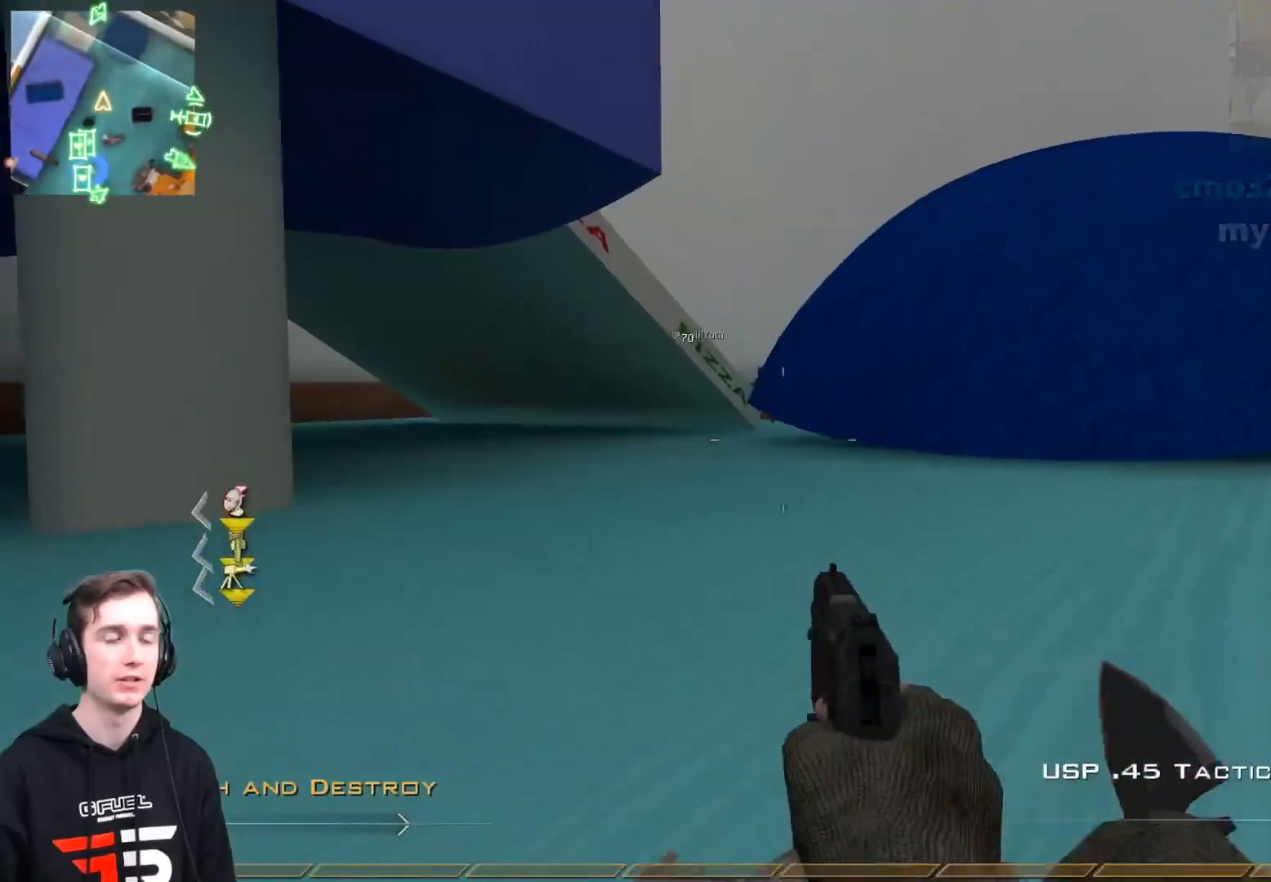
{"buttons": ["L3"], "left_stick": "up", "right_stick": "center", "events": [[101, "X", "up"], [117, "L3", "down"], [334, "Y", "down"], [434, "Y", "up"], [434, "left_stick", "up"]]}
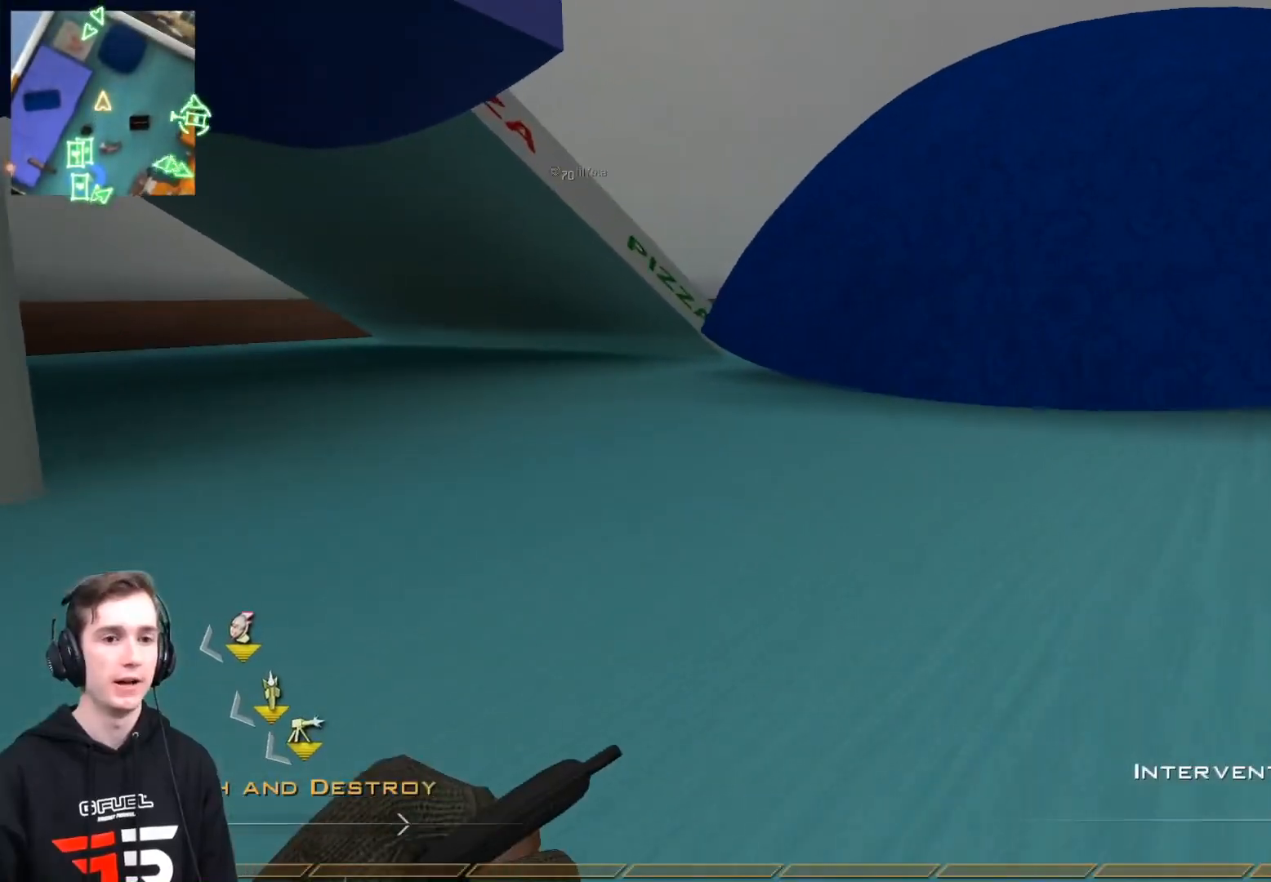
{"buttons": ["Y"], "left_stick": "up", "right_stick": "center", "events": [[133, "L3", "up"], [484, "Y", "down"]]}
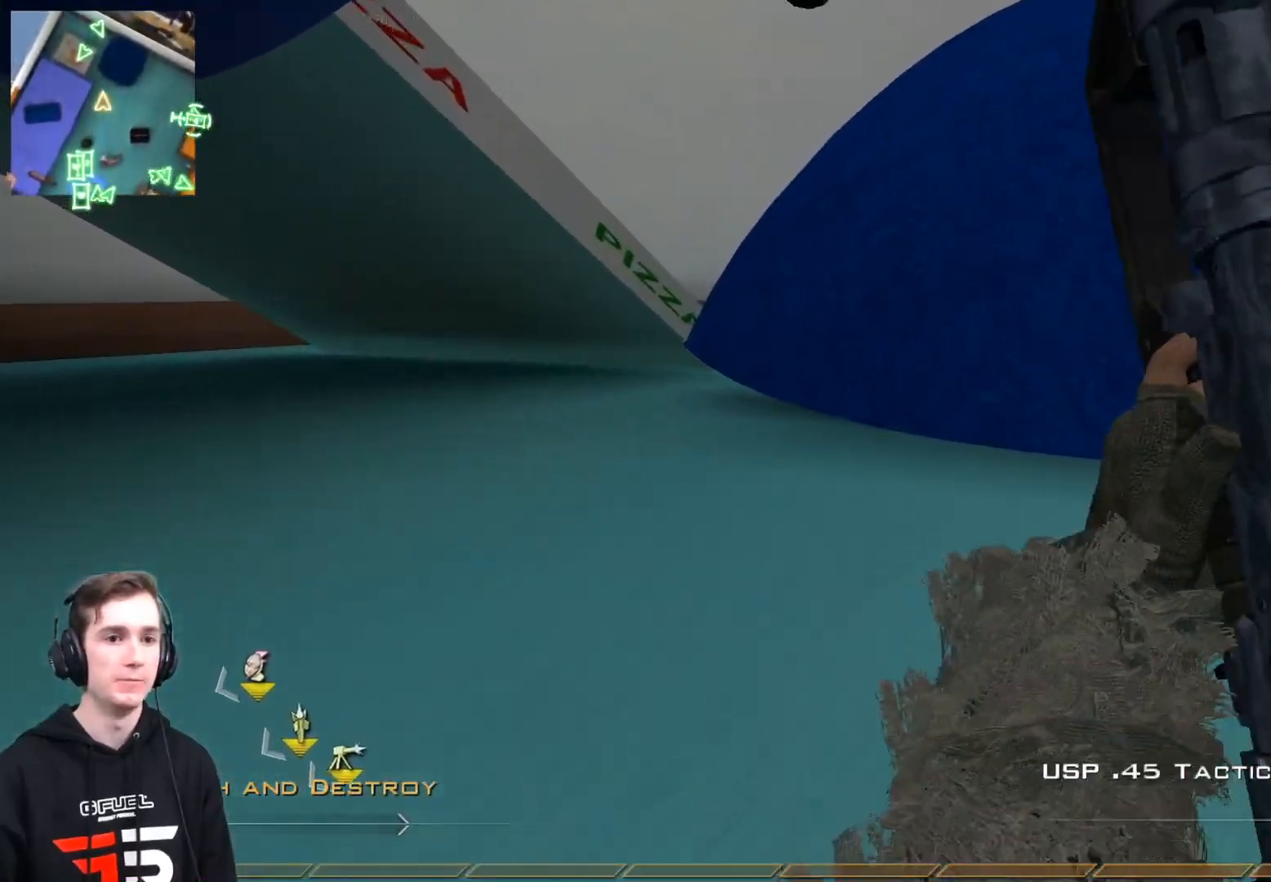
{"buttons": [], "left_stick": "up", "right_stick": "center", "events": [[17, "Y", "up"], [101, "Y", "down"], [167, "X", "down"], [184, "Y", "up"], [334, "X", "up"]]}
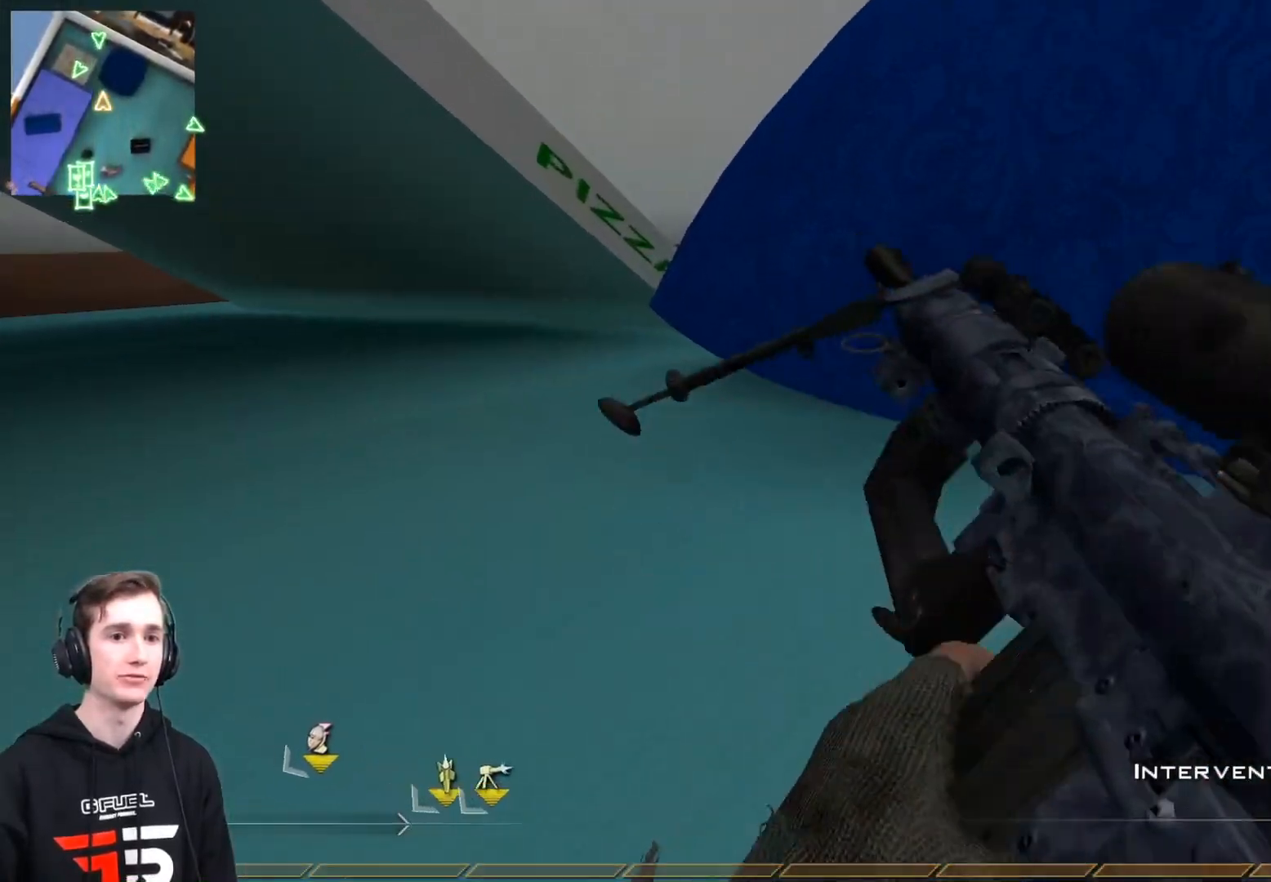
{"buttons": [], "left_stick": "up", "right_stick": "center", "events": []}
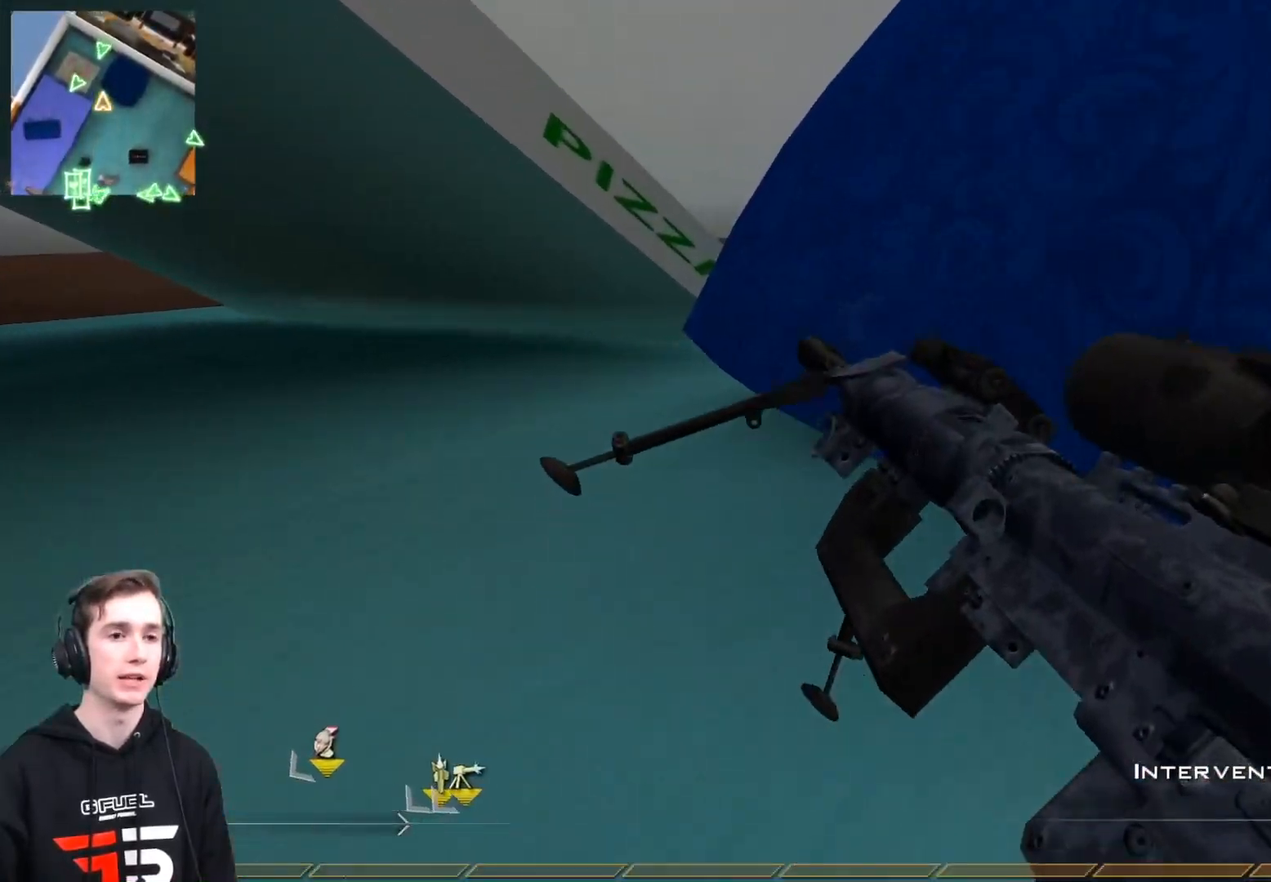
{"buttons": [], "left_stick": "up", "right_stick": "center", "events": [[301, "L3", "down"], [501, "L3", "up"]]}
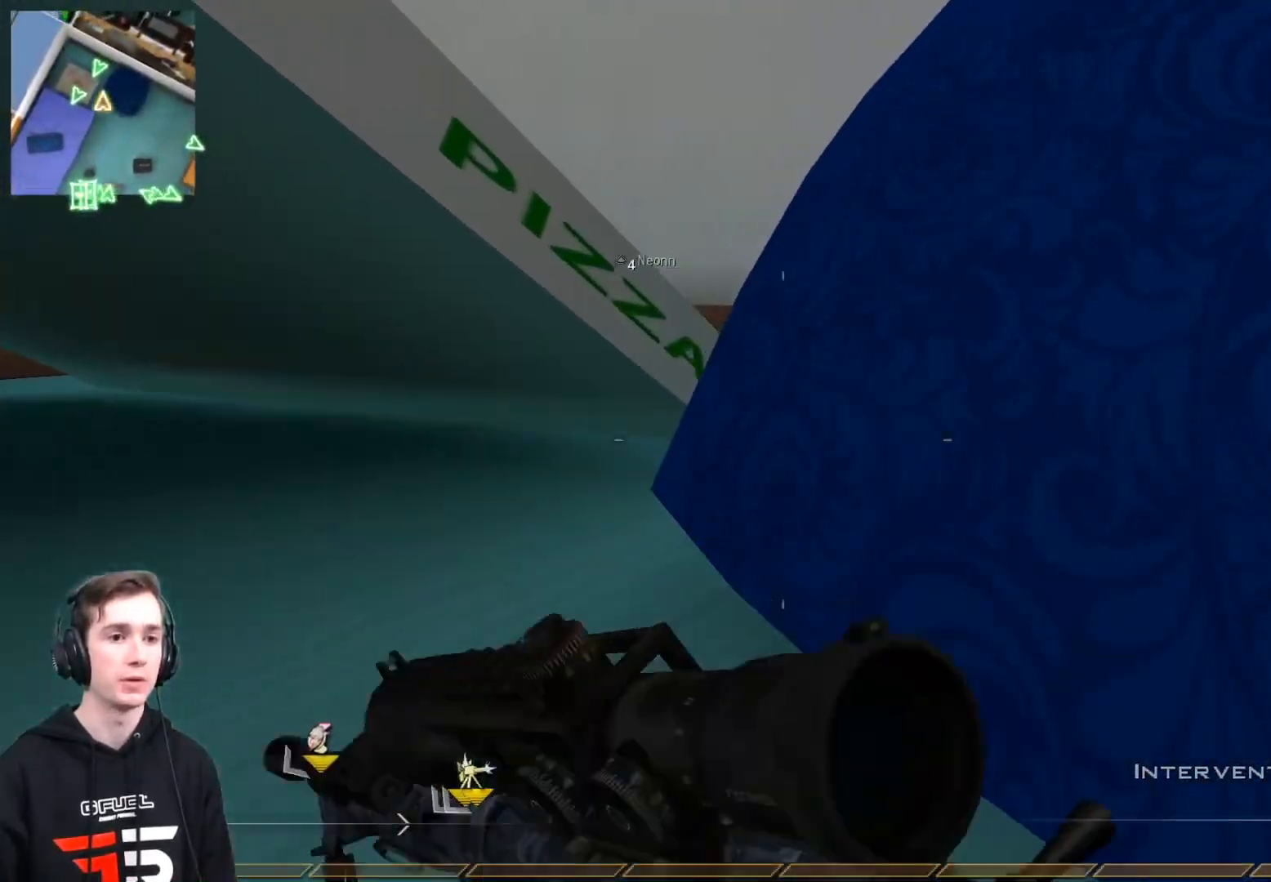
{"buttons": ["L3"], "left_stick": "up", "right_stick": "center", "events": [[50, "Y", "down"], [100, "A", "down"], [100, "left_stick", "up-left"], [150, "Y", "up"], [200, "A", "up"], [267, "left_stick", "up-right"], [484, "L3", "down"], [484, "left_stick", "up"]]}
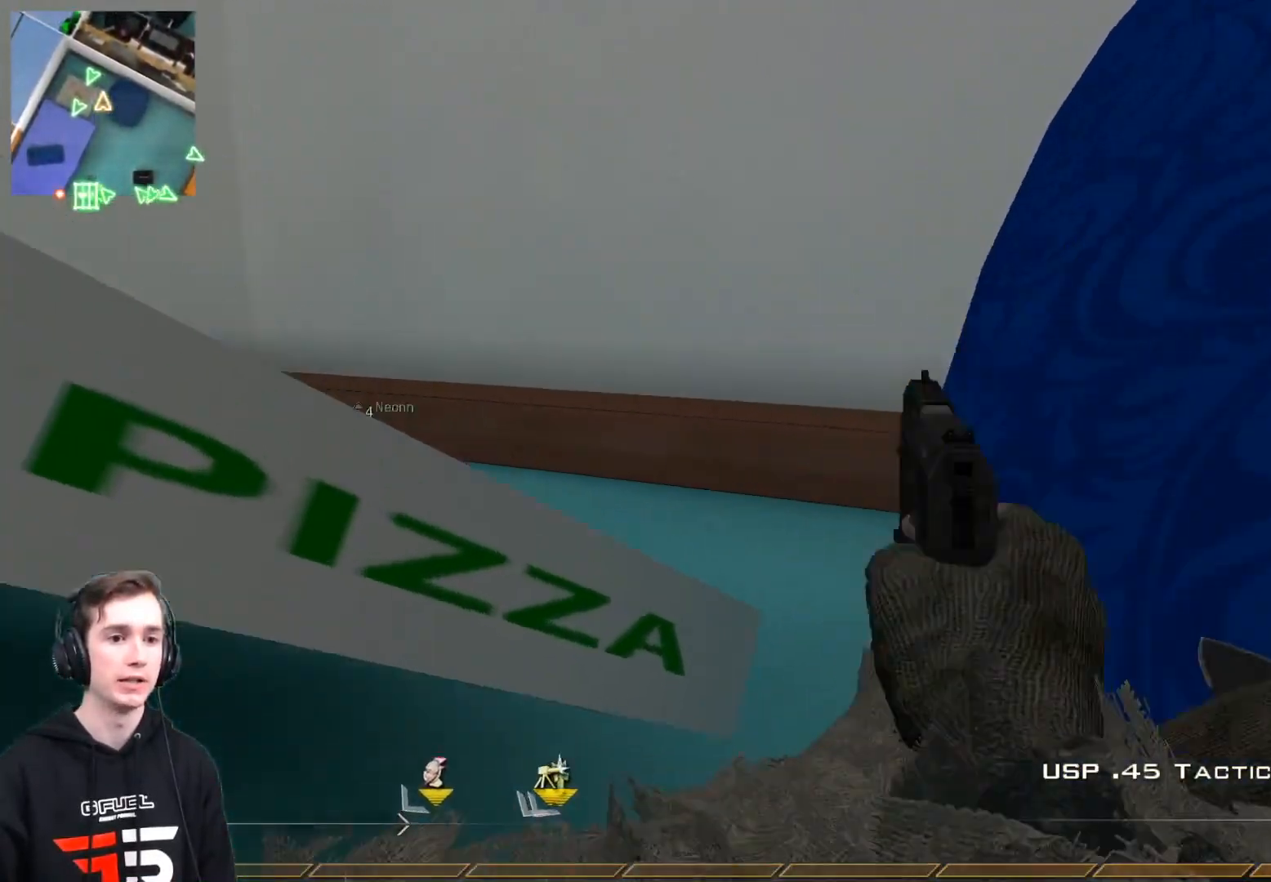
{"buttons": [], "left_stick": "up-left", "right_stick": "down-left", "events": [[117, "left_stick", "up-left"], [201, "A", "down"], [217, "L3", "up"], [301, "A", "up"], [334, "left_stick", "down-left"], [384, "right_stick", "down-left"], [484, "left_stick", "up-left"]]}
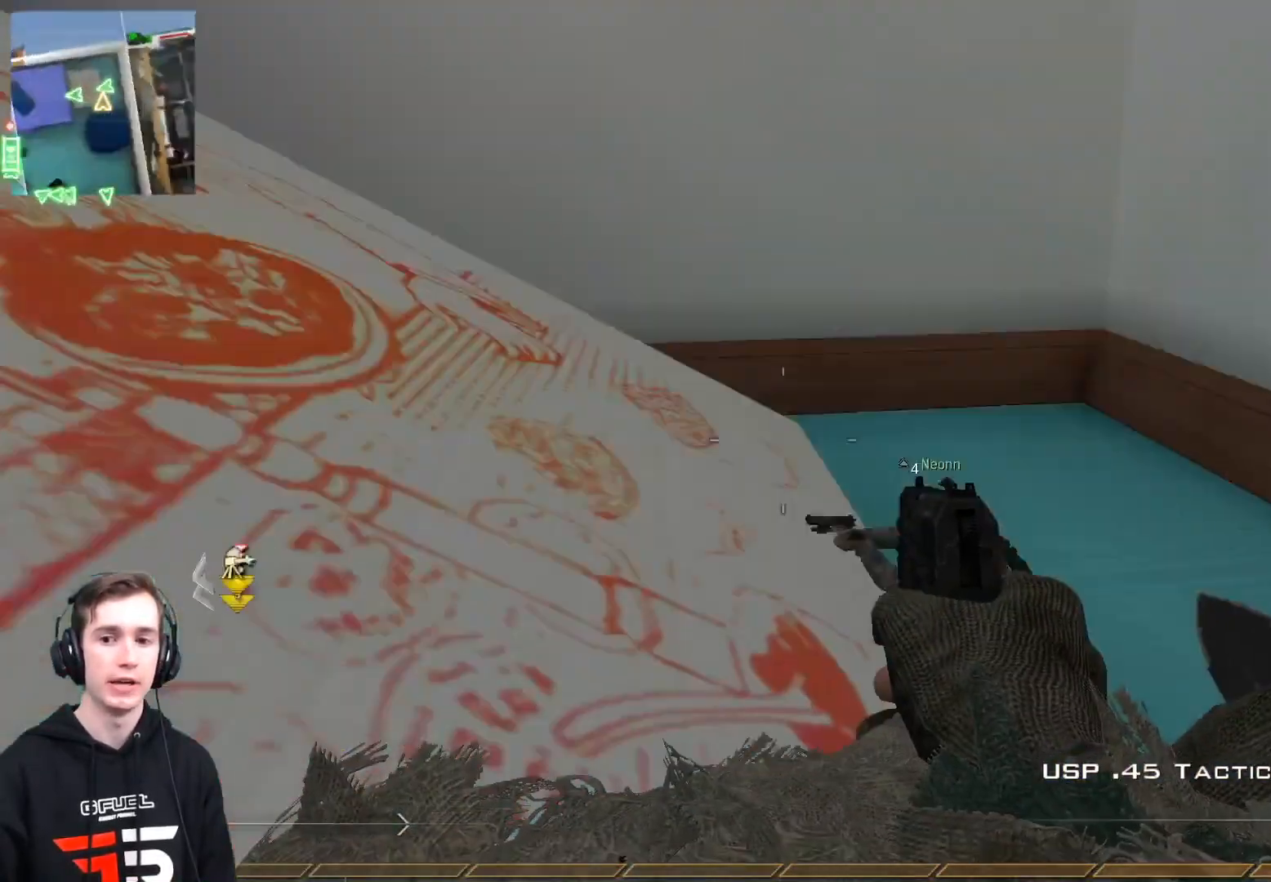
{"buttons": [], "left_stick": "up-left", "right_stick": "up-left", "events": [[100, "right_stick", "center"], [200, "Y", "down"], [250, "right_stick", "left"], [284, "Y", "up"], [367, "Y", "down"], [384, "right_stick", "up-left"], [450, "Y", "up"]]}
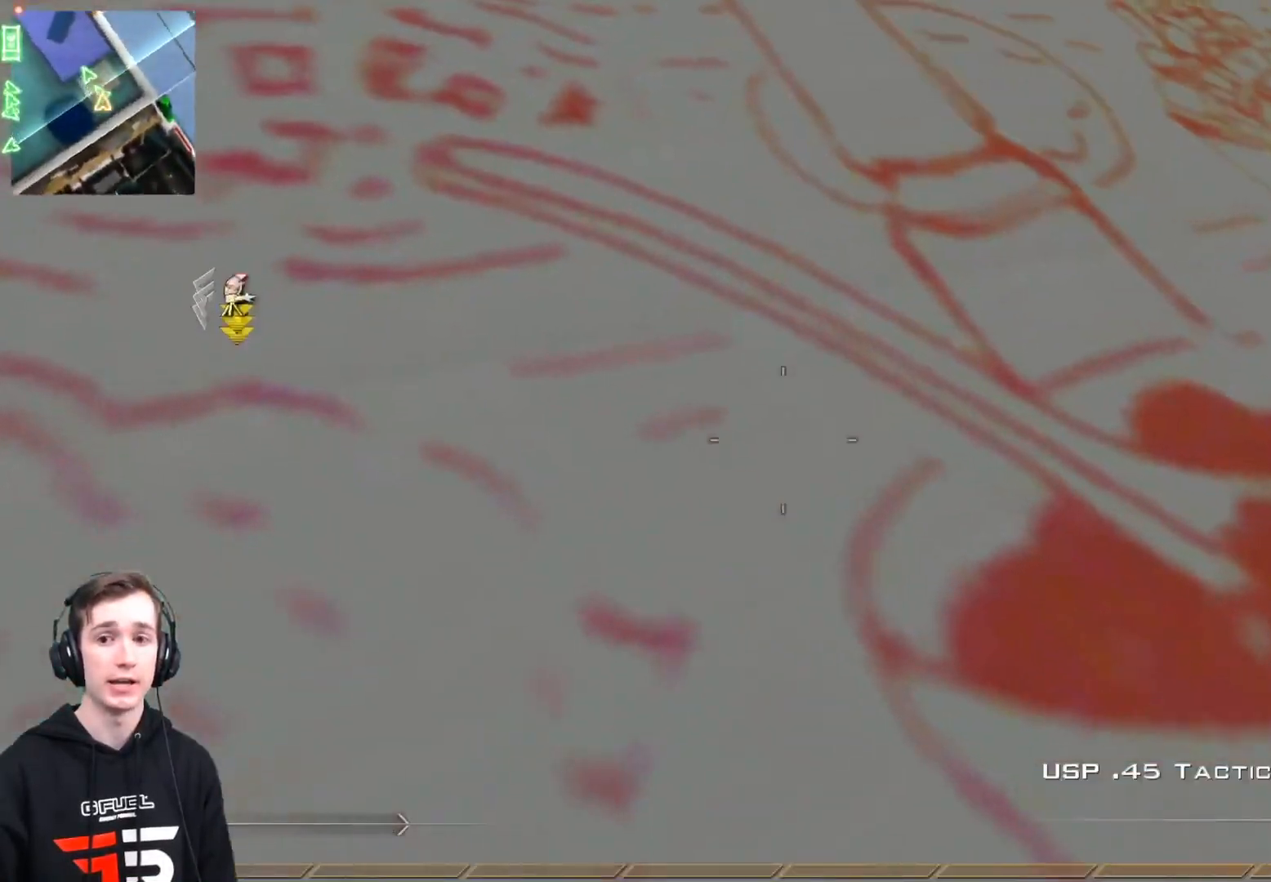
{"buttons": ["L3"], "left_stick": "up", "right_stick": "center", "events": [[217, "right_stick", "center"], [234, "left_stick", "up"], [301, "A", "down"], [334, "A", "up"], [334, "L3", "down"]]}
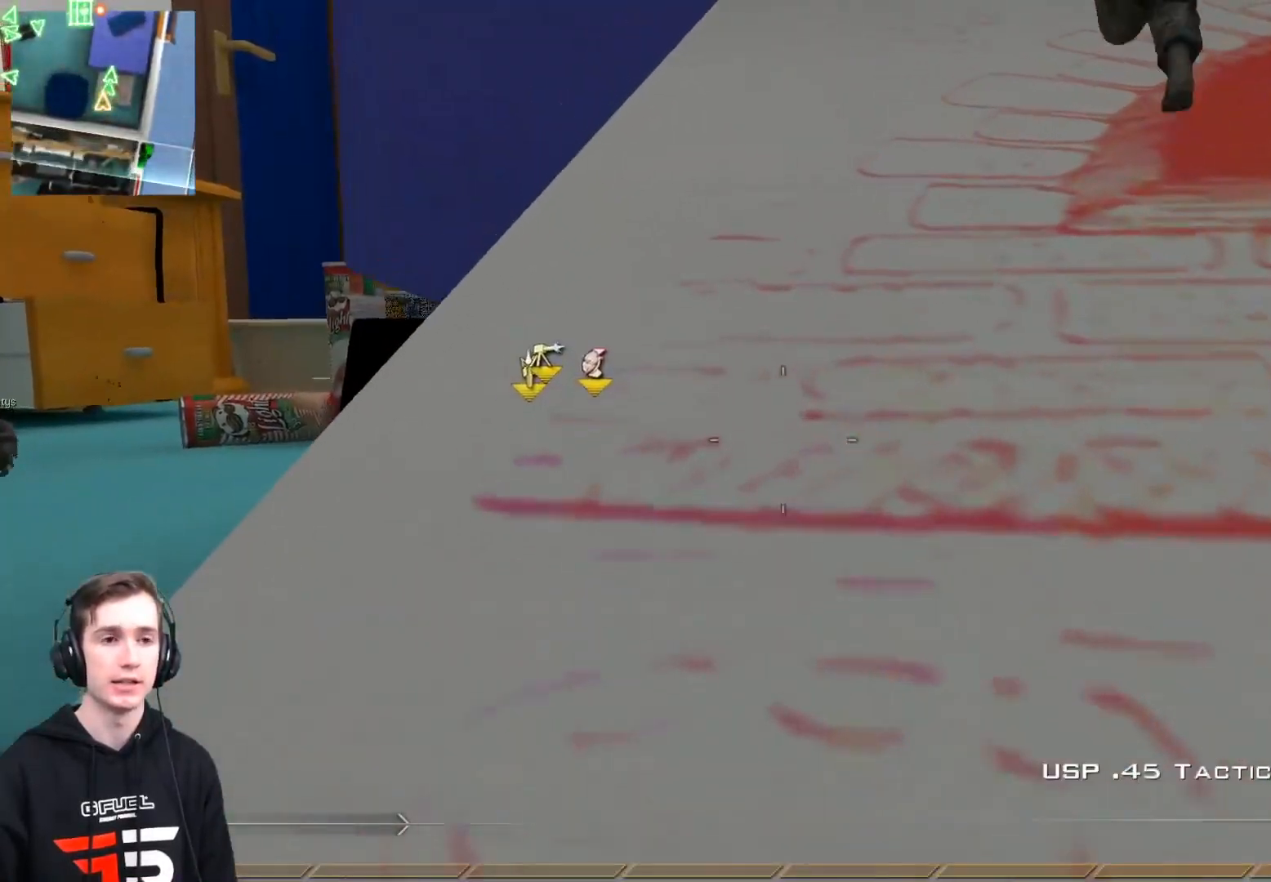
{"buttons": [], "left_stick": "up", "right_stick": "center", "events": [[17, "L3", "up"], [17, "right_stick", "up"], [100, "right_stick", "center"], [200, "L3", "down"], [367, "L3", "up"]]}
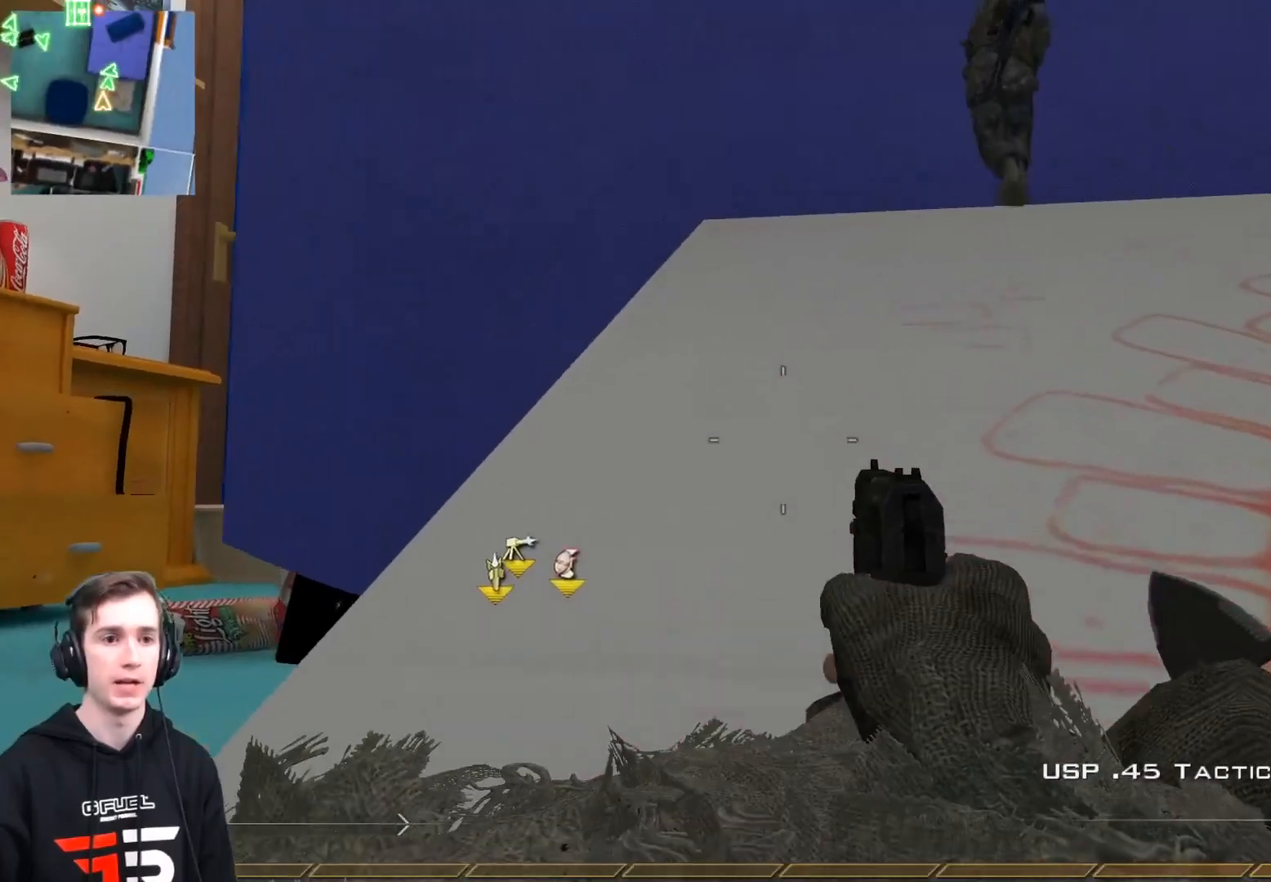
{"buttons": [], "left_stick": "up", "right_stick": "center", "events": [[201, "L3", "down"], [418, "L3", "up"]]}
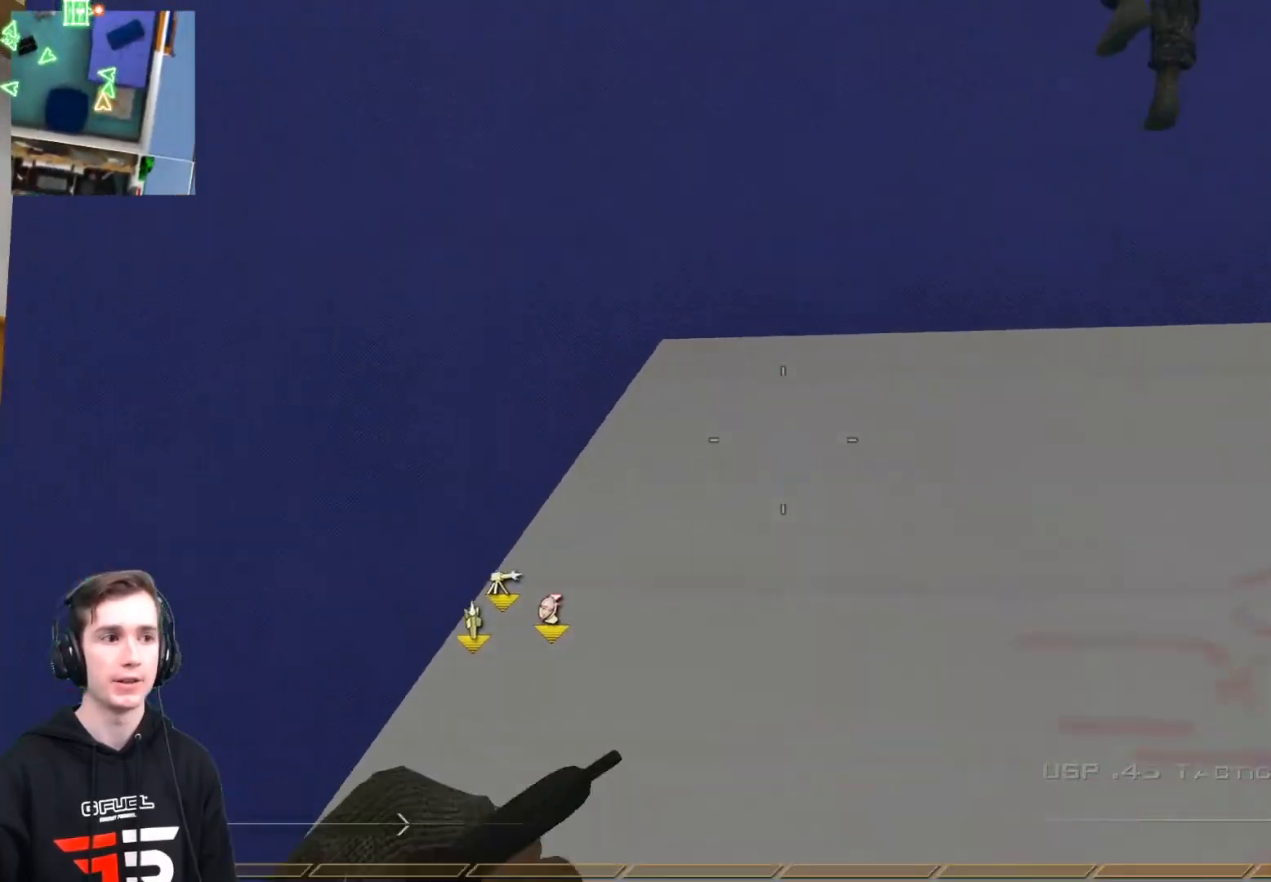
{"buttons": ["A"], "left_stick": "center", "right_stick": "center", "events": [[250, "right_stick", "up"], [400, "left_stick", "center"], [400, "right_stick", "center"], [484, "A", "down"]]}
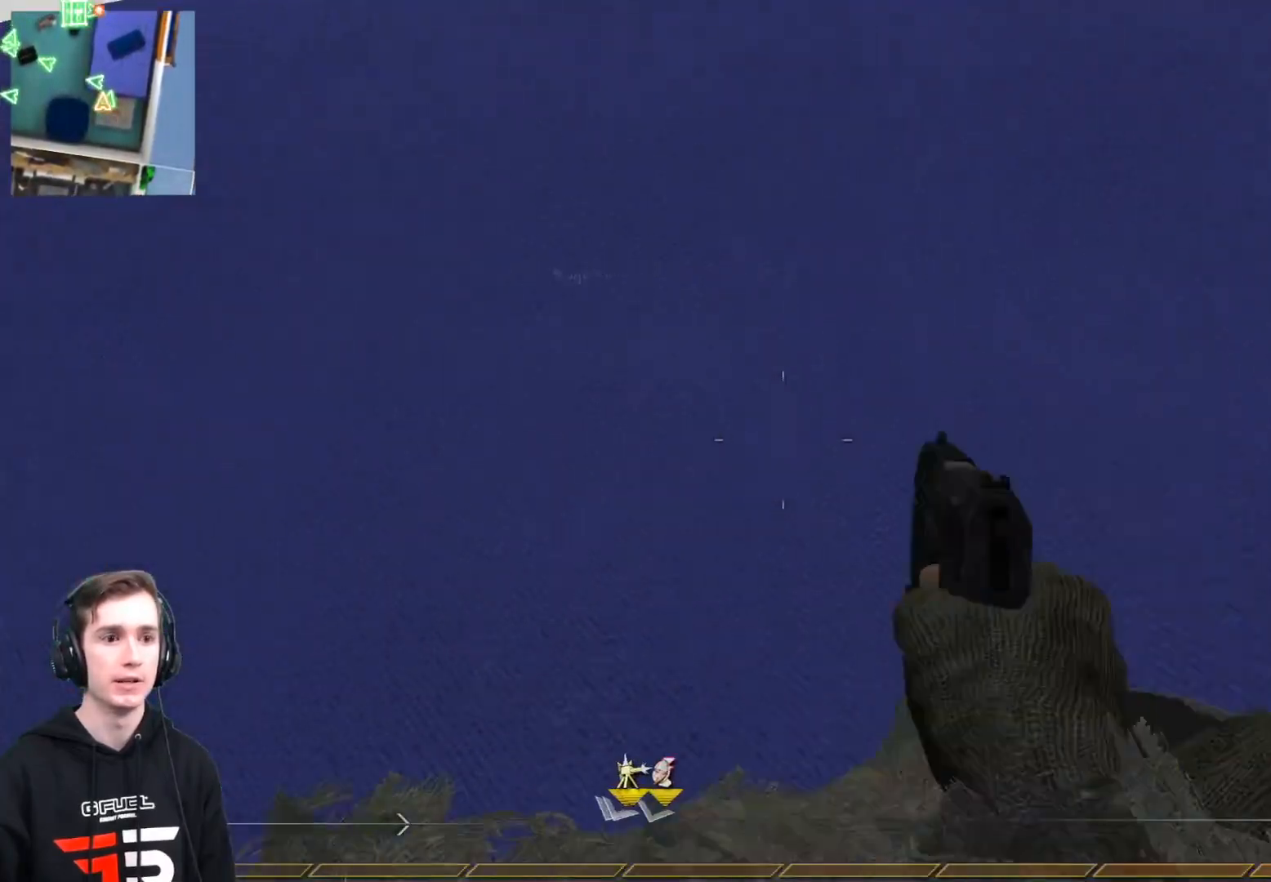
{"buttons": ["L3"], "left_stick": "up", "right_stick": "center", "events": [[51, "left_stick", "up"], [67, "A", "up"], [184, "B", "down"], [284, "B", "up"], [284, "right_stick", "up"], [351, "L3", "down"], [484, "right_stick", "center"]]}
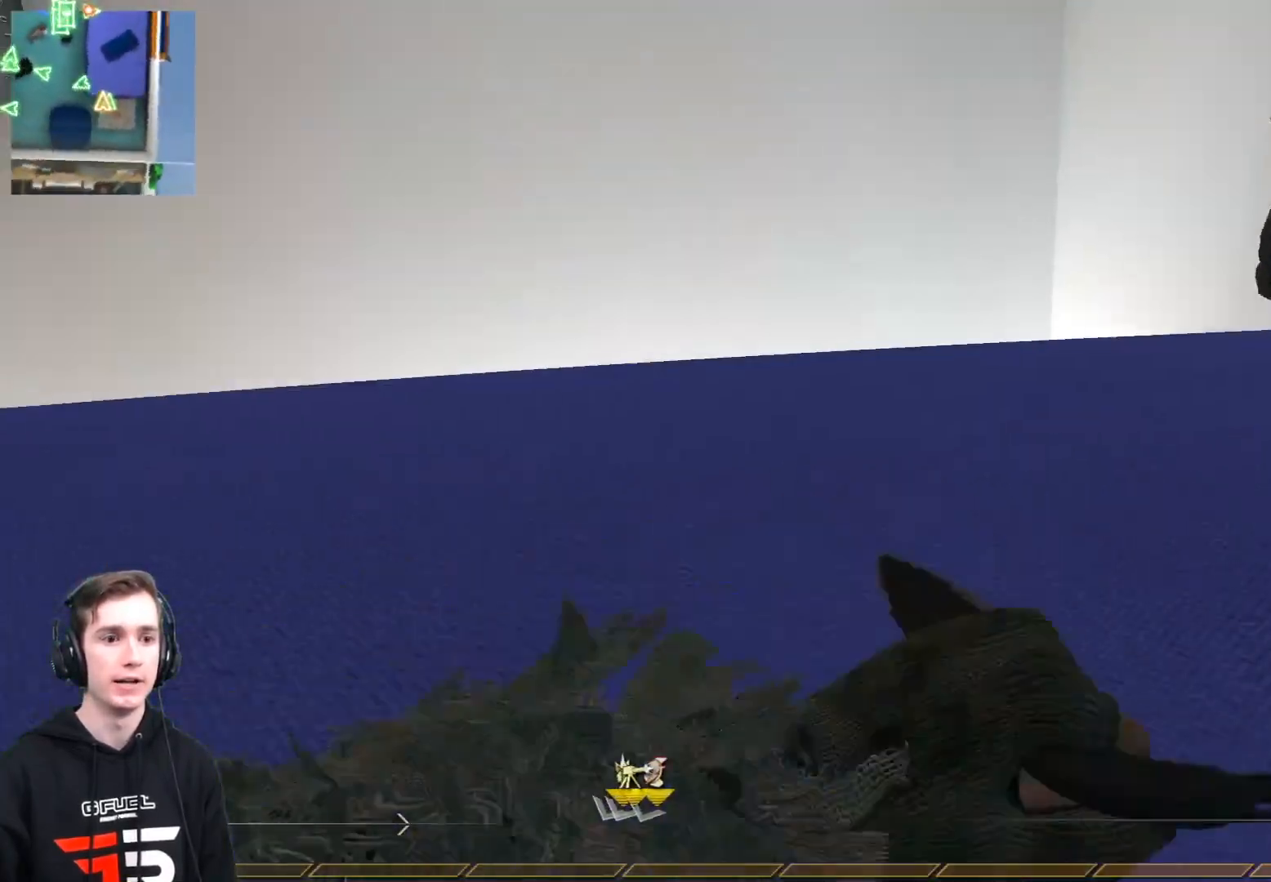
{"buttons": [], "left_stick": "up", "right_stick": "center", "events": [[50, "L3", "up"]]}
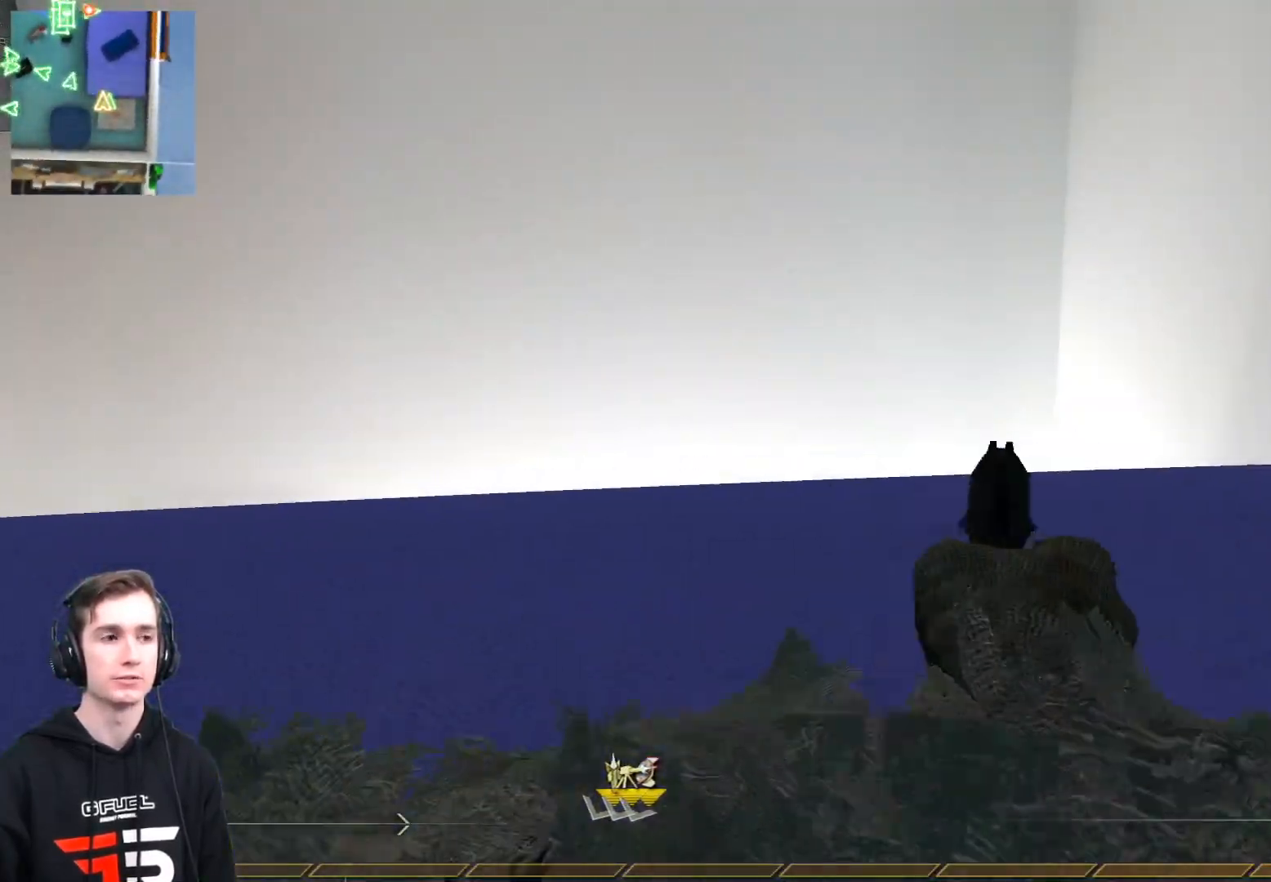
{"buttons": [], "left_stick": "up", "right_stick": "center", "events": []}
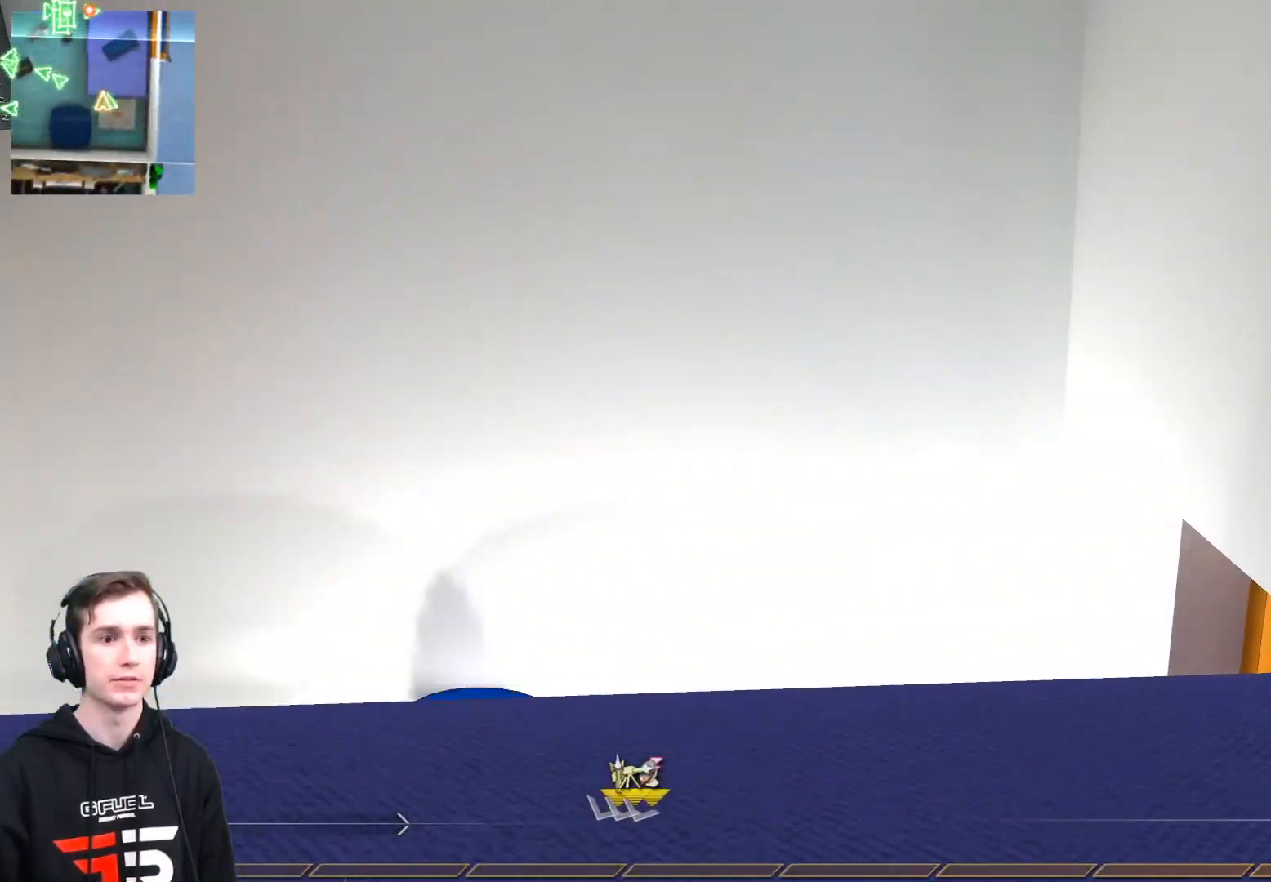
{"buttons": ["L3"], "left_stick": "up", "right_stick": "center", "events": [[267, "right_stick", "down"], [434, "L3", "down"], [450, "right_stick", "center"]]}